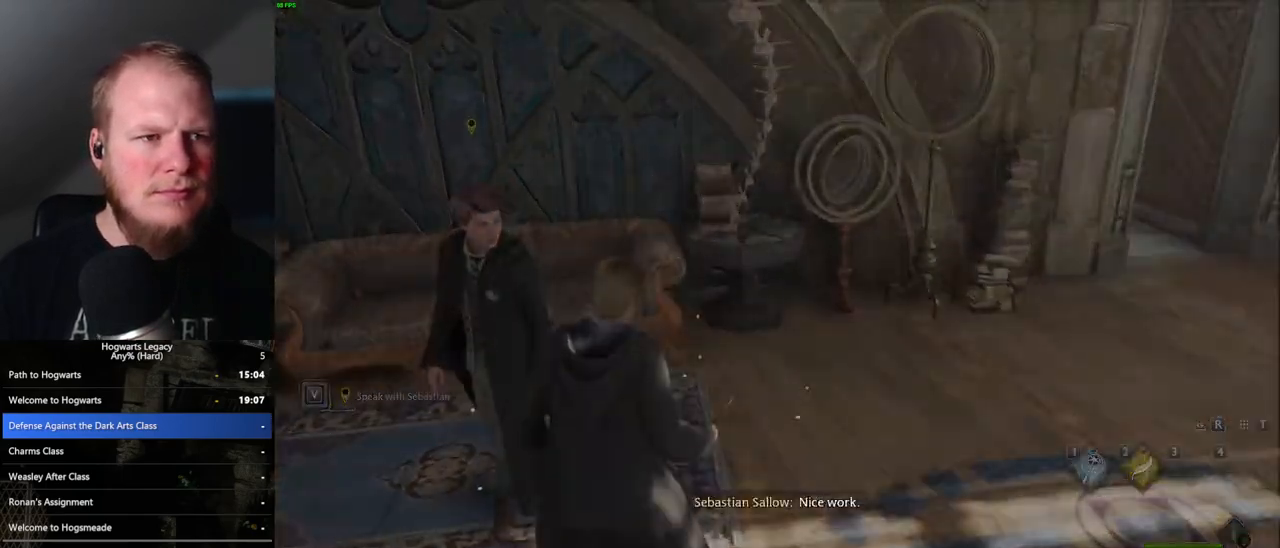
Gameplay with keyboard and mouse; each line is a JSON object with the keys and mouse buttons held at the frame after it. "events" lists presses ("down") and releases ("up") of ".", "/", "0", "1", "2", "3", "4", "5", "6", "7", "8", "9", "a", "alt_l", "alt_r", "b", "backslash", "backspace", "c", "caps_lock", "comma", "ctrl_l", "ctrl_r", "d", "e", "equals", "escape", "f", "f1", "f10", "f11", "f12", "f2", "f3", "f4", "f5", "f6", "f7", "f8", "f9", "g", "h", "i", "j", "k", "l", "lbracket", "m", "minus", "n", "o", "p", "q", "quote", "r", "rbracket", "return", "s", "semicolon", "shift_l", "shift_r", "space", "super", "t", "tab", "tilde", "u", "v", "w", "x", "y", "z", "mouse_left", "mouse_wheel", "mouse_right", "mouse_mb4" and "mouse_mb5" between this image and that frame as [ms after this image, input, new state], when the widget could be followed in between. "mouse_left", "mouse_wheel", "mouse_right", "mouse_mb4", "mouse_mb5" = the "left", "wheel", "right", "mb4", "mb5" buttons of the "mouse" list. No other keys are recorded. "wheel" means that the mouse wheel is clicked or scrolled. Mouse movement is not recorded.
{"keys": [], "mouse": [], "events": [[33, "f", "down"], [133, "f", "up"], [267, "mouse_wheel", "down"], [300, "mouse_wheel", "up"], [333, "mouse_wheel", "down"], [400, "mouse_wheel", "up"], [400, "q", "down"], [400, "space", "down"], [433, "mouse_wheel", "down"], [467, "mouse_wheel", "up"], [467, "space", "up"], [500, "q", "up"]]}
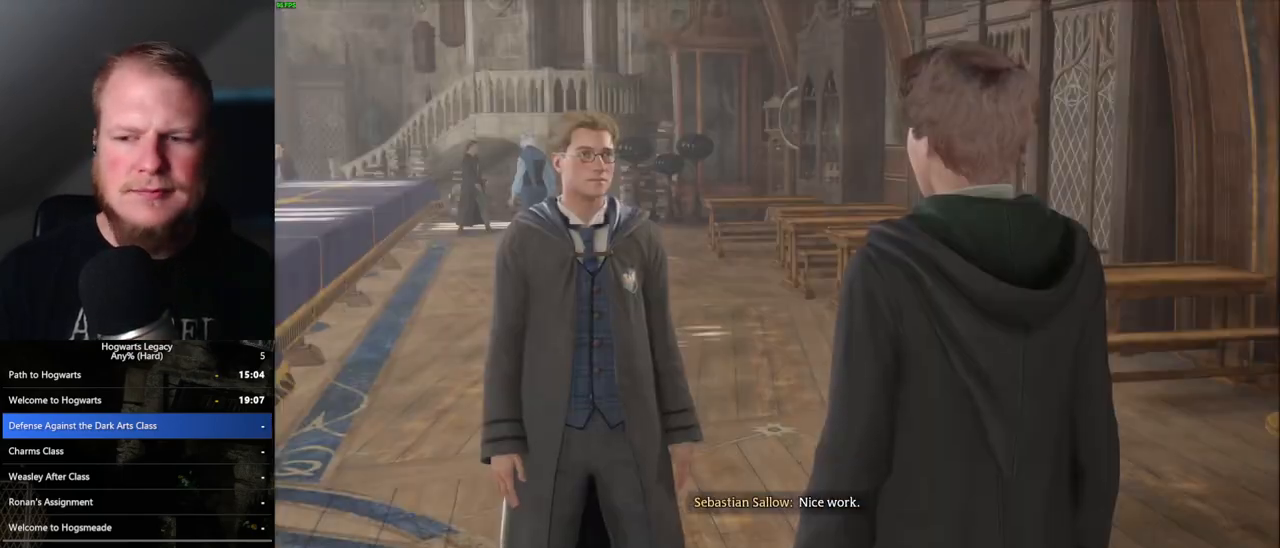
{"keys": [], "mouse": [], "events": [[67, "q", "down"], [67, "space", "down"], [150, "space", "up"], [217, "mouse_wheel", "down"], [250, "mouse_wheel", "up"], [250, "space", "down"], [283, "mouse_wheel", "down"], [300, "q", "up"], [317, "mouse_wheel", "up"], [317, "space", "up"], [333, "mouse_wheel", "down"], [400, "mouse_wheel", "up"], [400, "q", "down"], [400, "space", "down"], [467, "q", "up"], [483, "space", "up"]]}
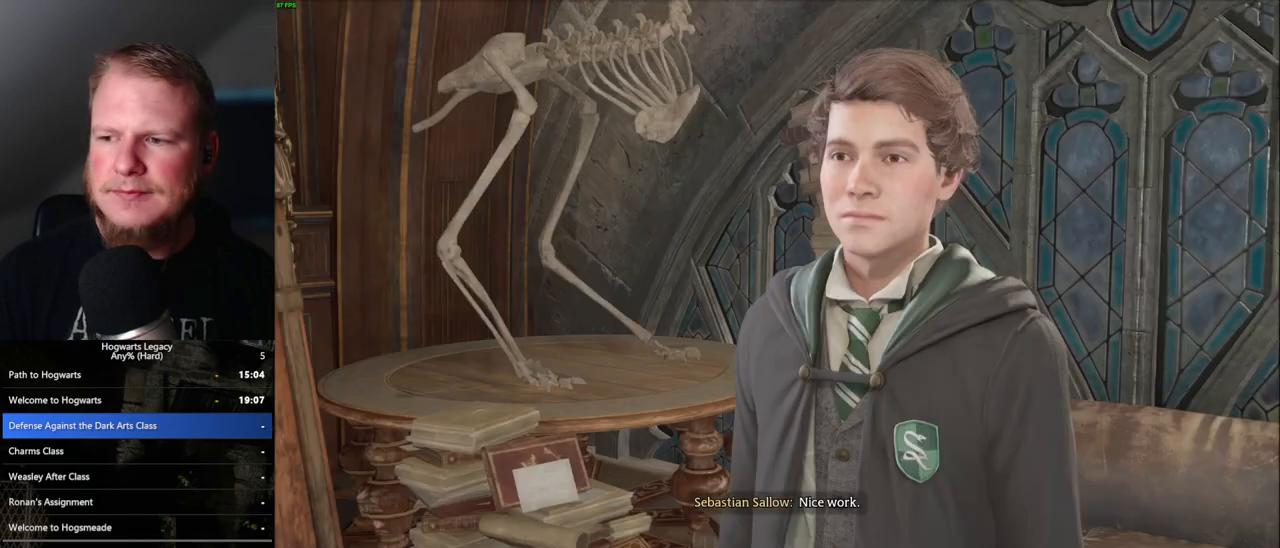
{"keys": [], "mouse": ["wheel"], "events": [[67, "q", "down"], [67, "space", "down"], [100, "mouse_wheel", "down"], [150, "mouse_wheel", "up"], [150, "q", "up"], [150, "space", "up"], [183, "mouse_wheel", "down"], [217, "mouse_wheel", "up"], [217, "q", "down"], [317, "q", "up"], [383, "space", "down"], [433, "space", "up"], [467, "mouse_wheel", "down"]]}
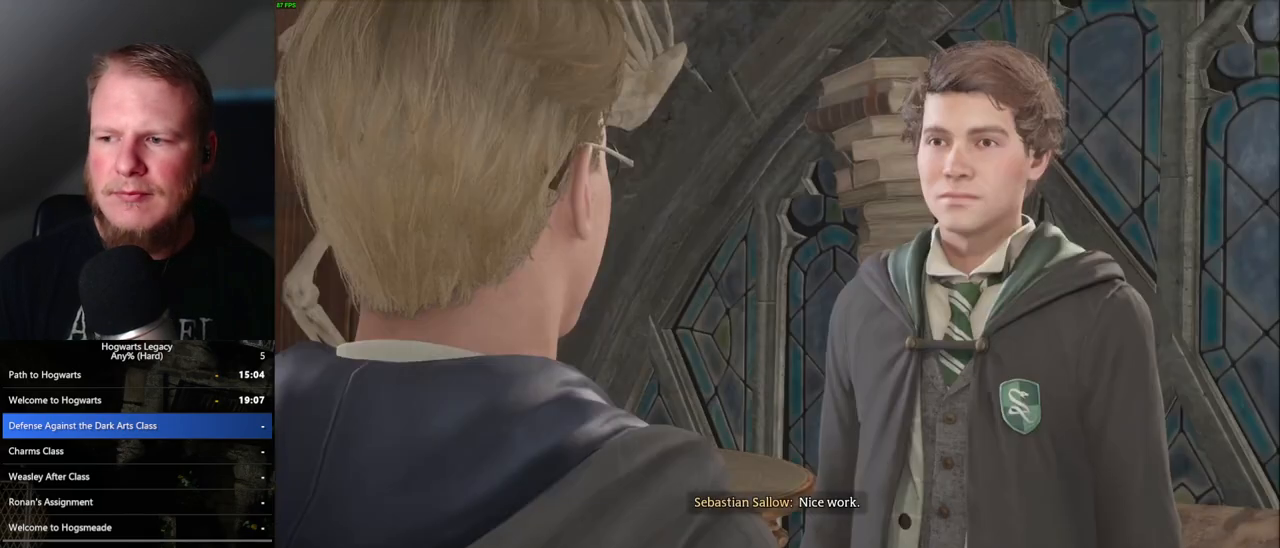
{"keys": [], "mouse": [], "events": [[33, "q", "down"], [50, "mouse_wheel", "up"], [50, "space", "down"], [100, "q", "up"], [133, "space", "up"], [183, "space", "down"], [267, "space", "up"], [300, "mouse_wheel", "down"], [333, "mouse_wheel", "up"], [333, "q", "down"], [350, "mouse_wheel", "down"], [383, "space", "down"], [433, "q", "up"], [433, "space", "up"], [467, "mouse_wheel", "up"]]}
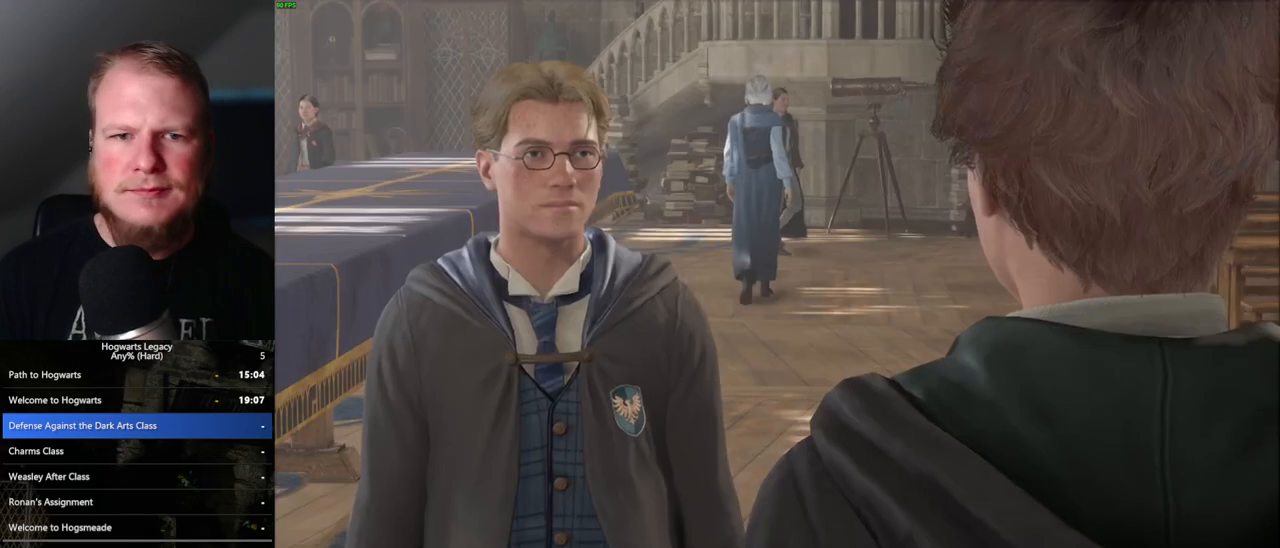
{"keys": ["q"], "mouse": [], "events": [[33, "space", "down"], [67, "space", "up"], [167, "q", "down"], [183, "space", "down"], [217, "mouse_wheel", "down"], [250, "mouse_wheel", "up"], [250, "q", "up"], [250, "space", "up"], [267, "mouse_wheel", "down"], [350, "mouse_wheel", "up"], [350, "space", "down"], [417, "space", "up"], [483, "q", "down"]]}
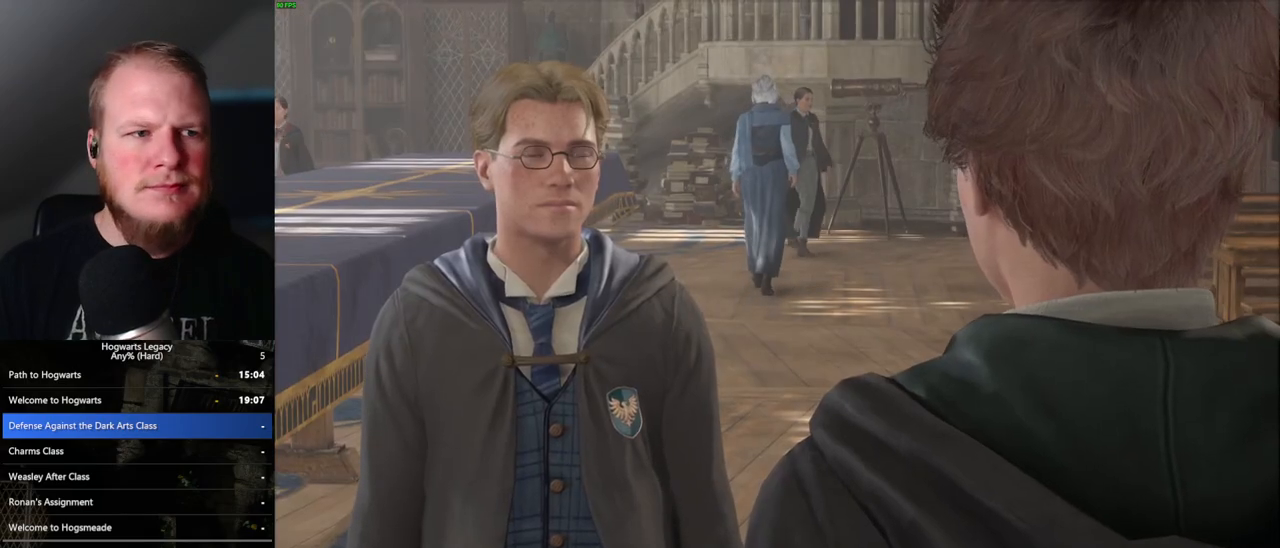
{"keys": ["space"], "mouse": ["wheel"], "events": [[33, "space", "down"], [50, "mouse_wheel", "down"], [83, "q", "up"], [83, "space", "up"], [150, "mouse_wheel", "up"], [150, "space", "down"], [167, "mouse_wheel", "down"], [183, "mouse_wheel", "up"], [183, "q", "down"], [250, "space", "up"], [267, "q", "up"], [300, "q", "down"], [350, "space", "down"], [400, "space", "up"], [417, "q", "up"], [433, "mouse_wheel", "down"], [483, "space", "down"]]}
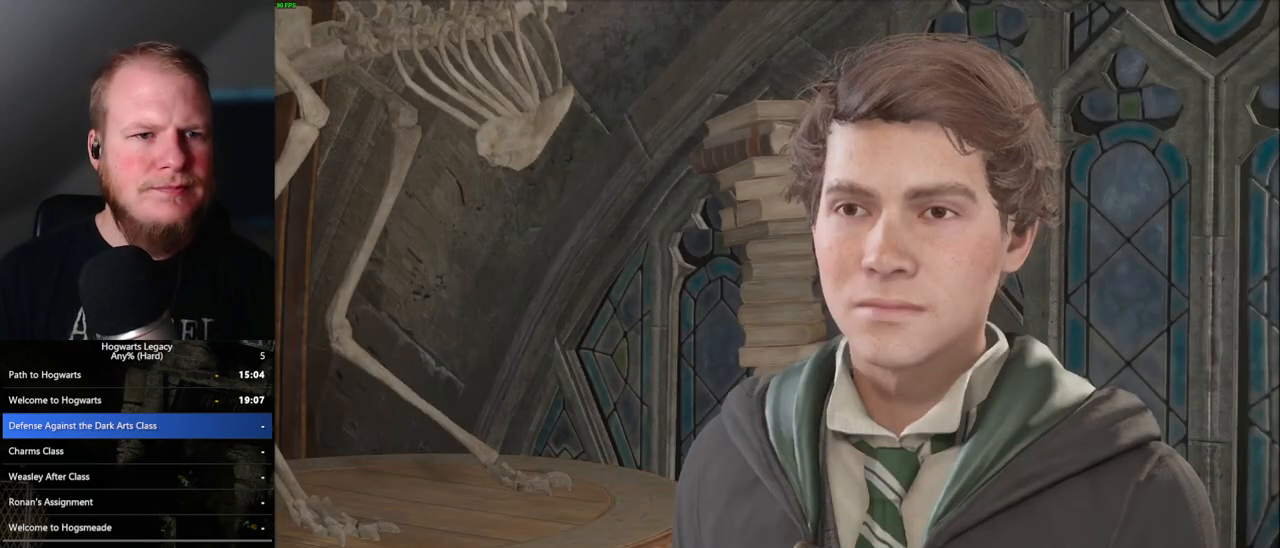
{"keys": ["q", "space"], "mouse": [], "events": [[67, "mouse_wheel", "up"], [67, "space", "up"], [133, "q", "down"], [167, "space", "down"], [233, "q", "up"], [233, "space", "up"], [283, "mouse_wheel", "down"], [317, "space", "down"], [350, "q", "down"], [400, "mouse_wheel", "up"], [417, "space", "up"], [500, "space", "down"]]}
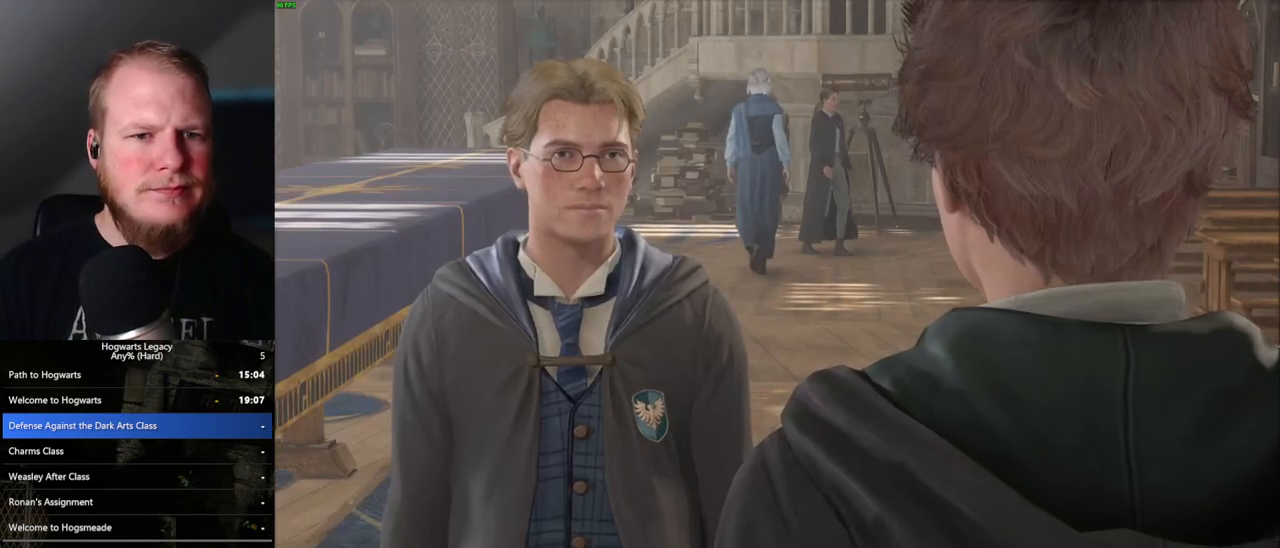
{"keys": ["space"], "mouse": ["wheel"], "events": [[67, "space", "up"], [83, "q", "up"], [150, "mouse_wheel", "down"], [167, "space", "down"], [233, "mouse_wheel", "up"], [233, "space", "up"], [250, "mouse_wheel", "down"], [267, "mouse_wheel", "up"], [317, "q", "down"], [417, "q", "up"], [467, "space", "down"], [483, "mouse_wheel", "down"]]}
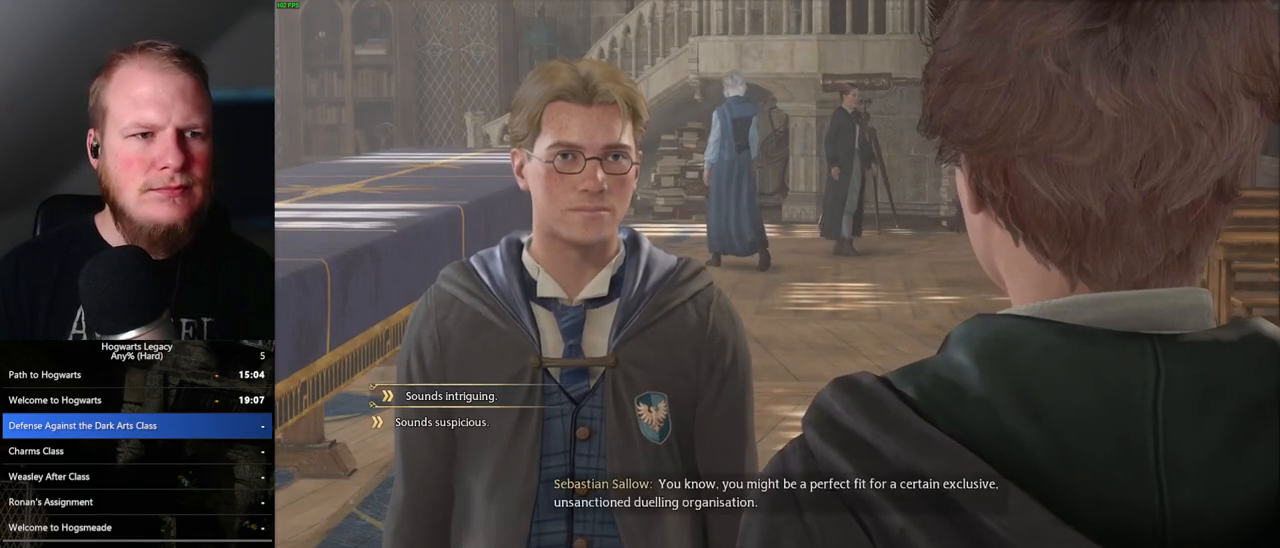
{"keys": ["q", "space"], "mouse": [], "events": [[50, "mouse_wheel", "up"], [50, "space", "up"], [67, "mouse_wheel", "down"], [133, "mouse_wheel", "up"], [133, "q", "down"], [150, "space", "down"], [200, "q", "up"], [217, "space", "up"], [300, "q", "down"], [317, "space", "down"], [333, "mouse_wheel", "down"], [383, "q", "up"], [383, "space", "up"], [467, "mouse_wheel", "up"], [467, "space", "down"], [483, "q", "down"]]}
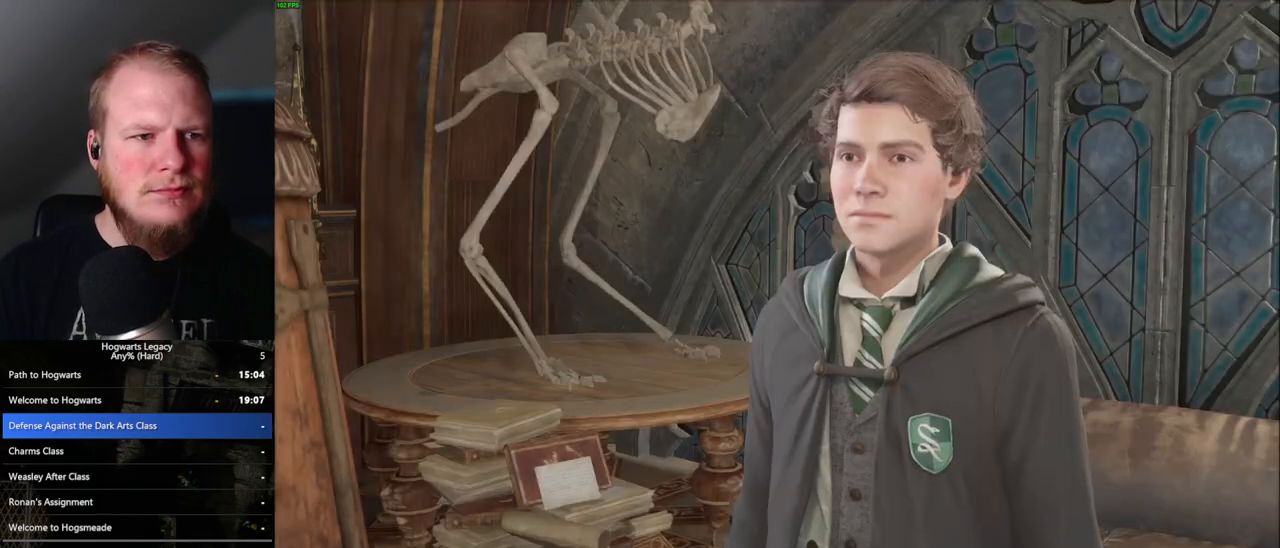
{"keys": ["q", "space"], "mouse": [], "events": [[33, "q", "up"], [50, "space", "up"], [133, "q", "down"], [150, "space", "down"], [200, "space", "up"], [217, "mouse_wheel", "down"], [217, "q", "up"], [300, "mouse_wheel", "up"], [300, "space", "down"], [317, "mouse_wheel", "down"], [317, "q", "down"], [367, "mouse_wheel", "up"], [367, "q", "up"], [383, "space", "up"], [450, "q", "down"], [467, "space", "down"]]}
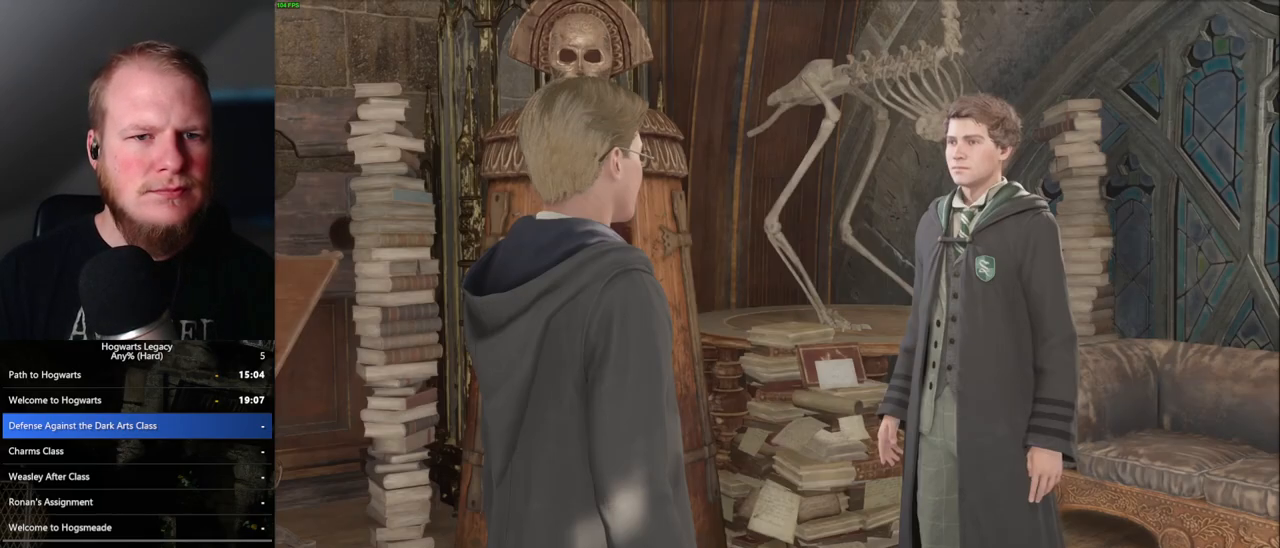
{"keys": [], "mouse": [], "events": [[50, "q", "up"], [50, "space", "up"], [67, "mouse_wheel", "down"], [100, "mouse_wheel", "up"], [100, "q", "down"], [117, "mouse_wheel", "down"], [133, "mouse_wheel", "up"], [133, "space", "down"], [150, "mouse_wheel", "down"], [183, "mouse_wheel", "up"], [183, "space", "up"], [200, "q", "up"], [267, "q", "down"], [300, "space", "down"], [350, "q", "up"], [367, "space", "up"], [417, "space", "down"], [450, "mouse_wheel", "down"], [450, "q", "down"], [500, "mouse_wheel", "up"], [500, "q", "up"], [500, "space", "up"]]}
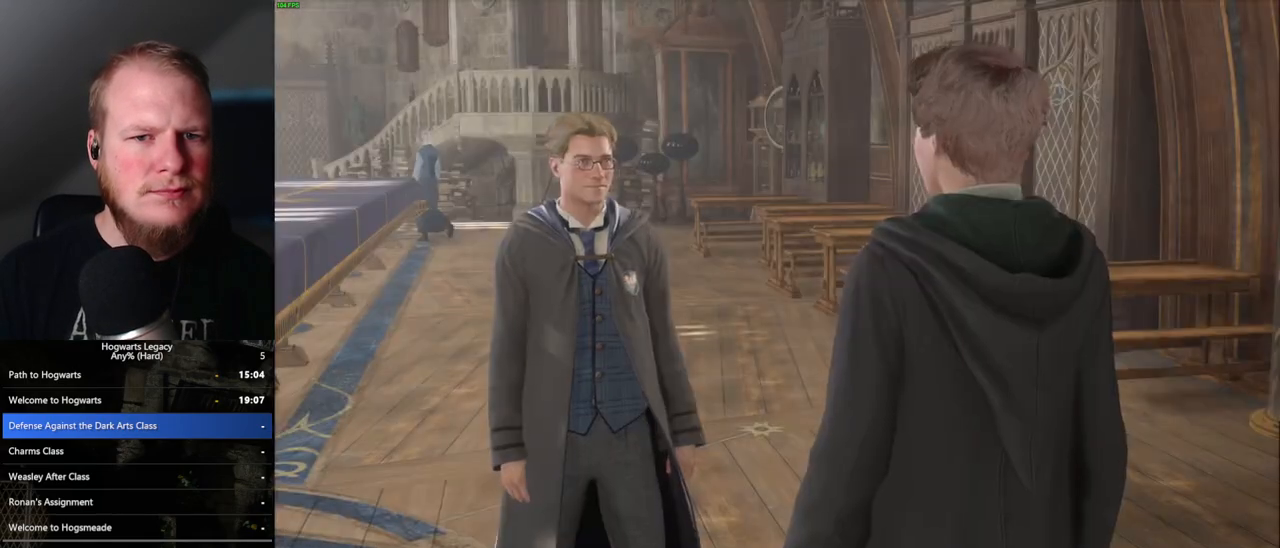
{"keys": ["space"], "mouse": [], "events": [[17, "mouse_wheel", "down"], [50, "mouse_wheel", "up"], [50, "q", "down"], [100, "space", "down"], [167, "q", "up"], [200, "space", "up"], [250, "space", "down"], [267, "q", "down"], [283, "mouse_wheel", "down"], [333, "mouse_wheel", "up"], [333, "space", "up"], [350, "mouse_wheel", "down"], [433, "mouse_wheel", "up"], [433, "space", "down"], [483, "q", "up"]]}
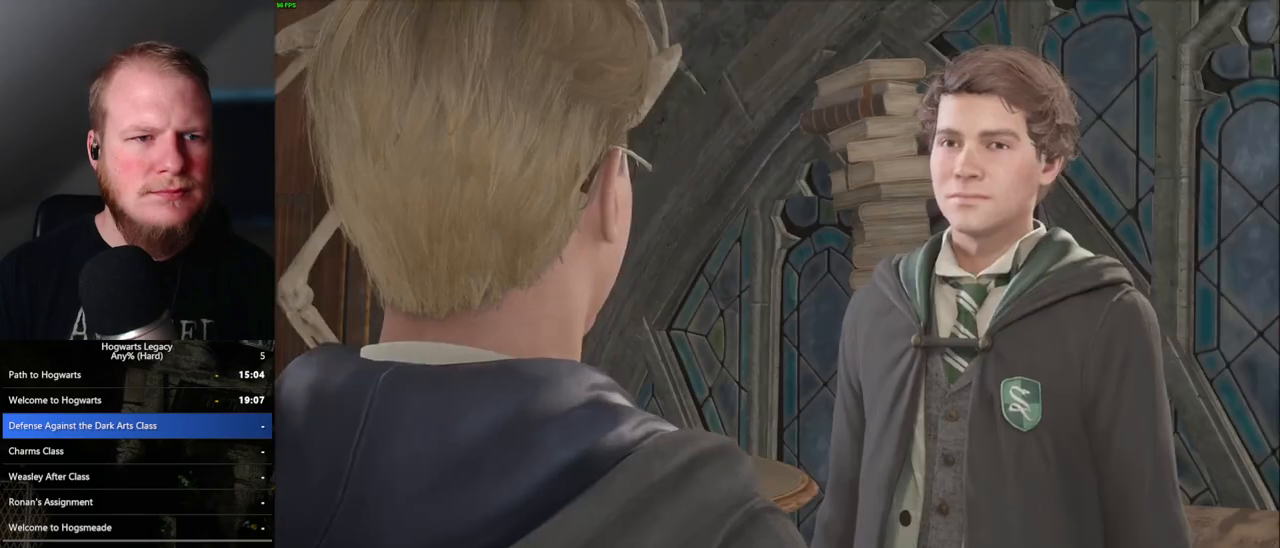
{"keys": [], "mouse": [], "events": [[33, "space", "up"], [67, "q", "down"], [67, "space", "down"], [133, "space", "up"], [167, "q", "up"], [217, "mouse_wheel", "down"], [217, "space", "down"], [233, "q", "down"], [300, "mouse_wheel", "up"], [300, "q", "up"], [300, "space", "up"], [317, "mouse_wheel", "down"], [350, "mouse_wheel", "up"], [350, "q", "down"], [400, "space", "down"], [500, "q", "up"], [500, "space", "up"]]}
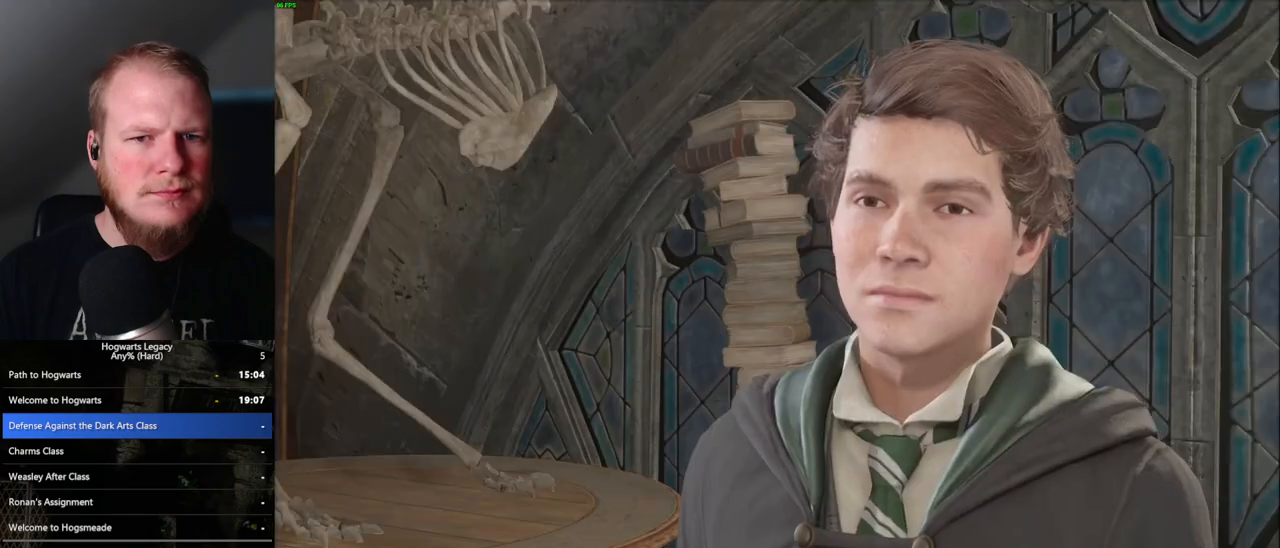
{"keys": [], "mouse": [], "events": [[67, "q", "down"], [100, "mouse_wheel", "down"], [100, "space", "down"], [167, "space", "up"], [183, "mouse_wheel", "up"], [183, "q", "up"], [200, "mouse_wheel", "down"], [233, "mouse_wheel", "up"], [233, "q", "down"], [267, "space", "down"], [333, "space", "up"], [400, "space", "down"], [467, "q", "up"], [500, "space", "up"]]}
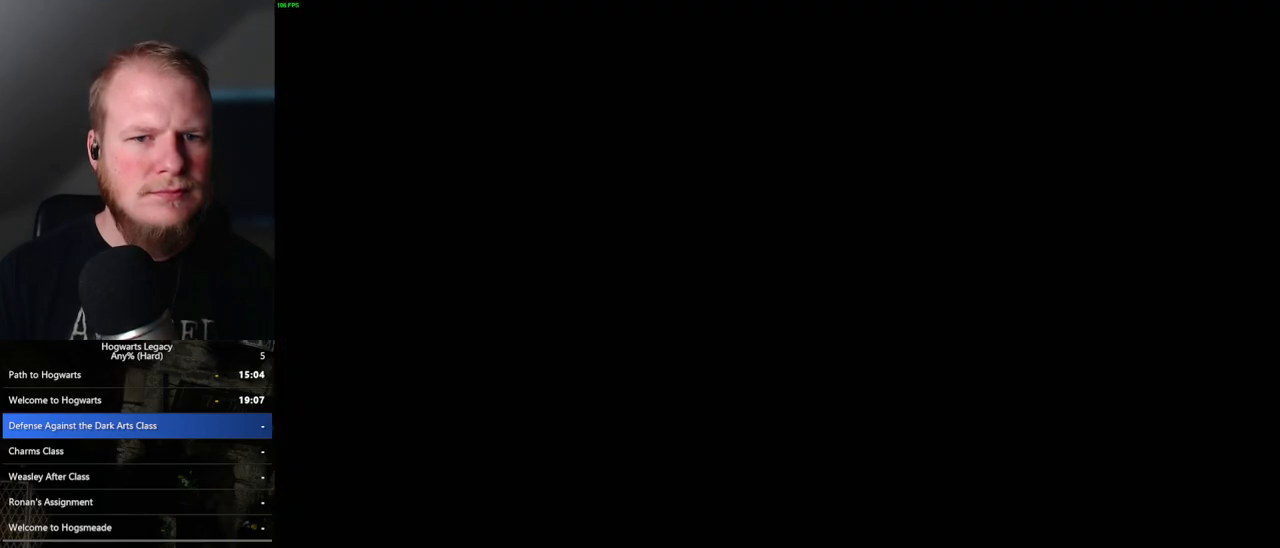
{"keys": ["d", "w"], "mouse": [], "events": [[117, "d", "down"], [183, "w", "down"], [283, "shift_l", "down"], [467, "shift_l", "up"]]}
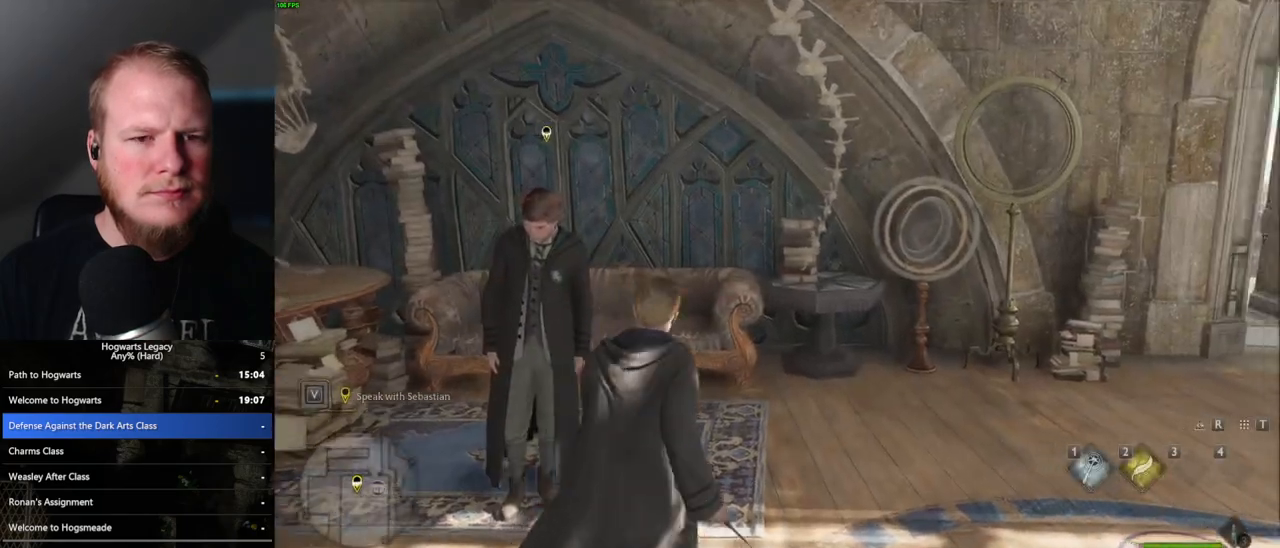
{"keys": ["d", "w"], "mouse": [], "events": []}
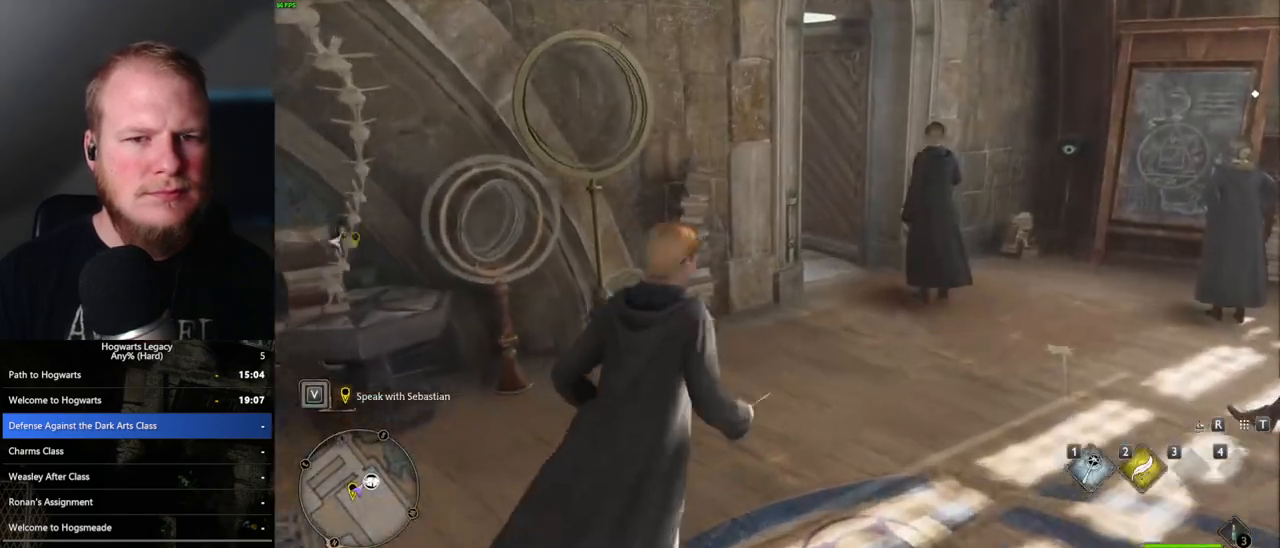
{"keys": ["w"], "mouse": [], "events": [[217, "d", "up"]]}
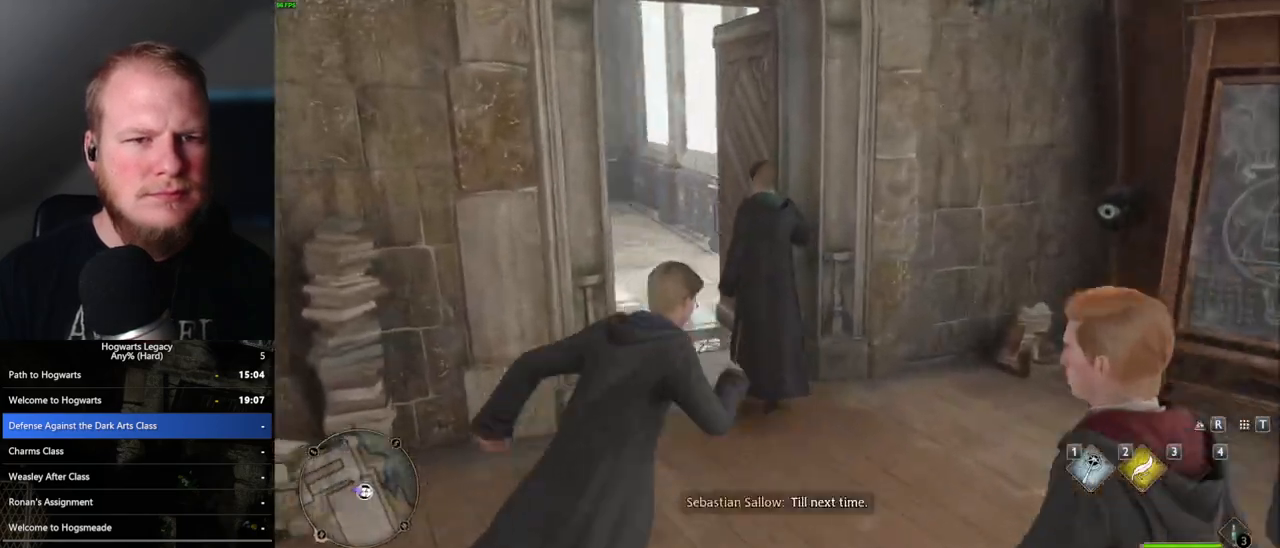
{"keys": ["a", "w"], "mouse": [], "events": [[300, "a", "down"]]}
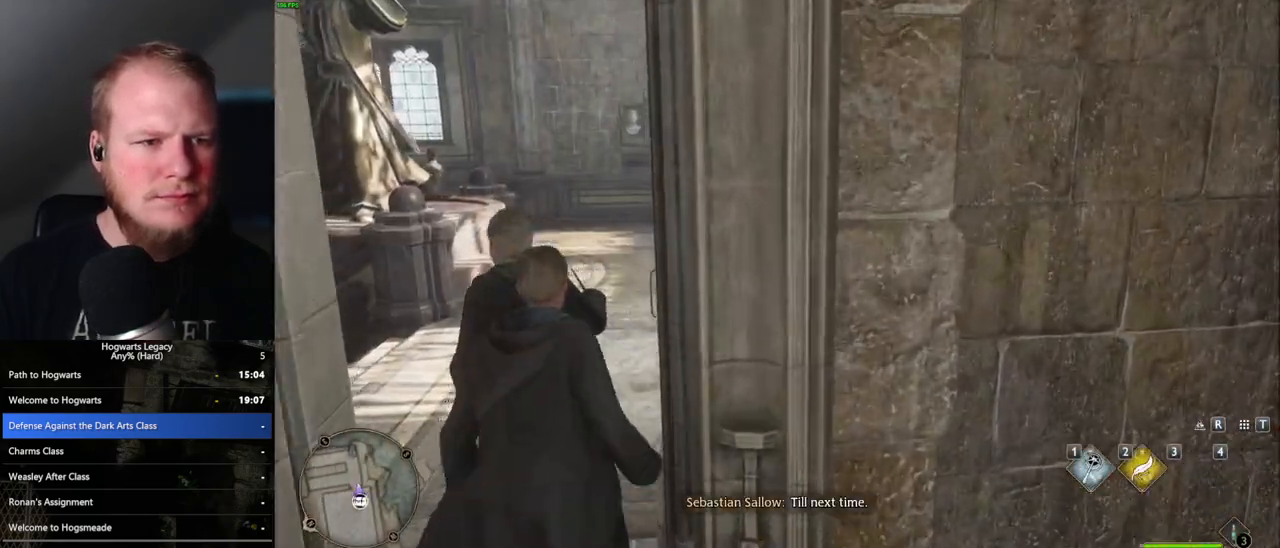
{"keys": ["w"], "mouse": [], "events": [[117, "a", "up"]]}
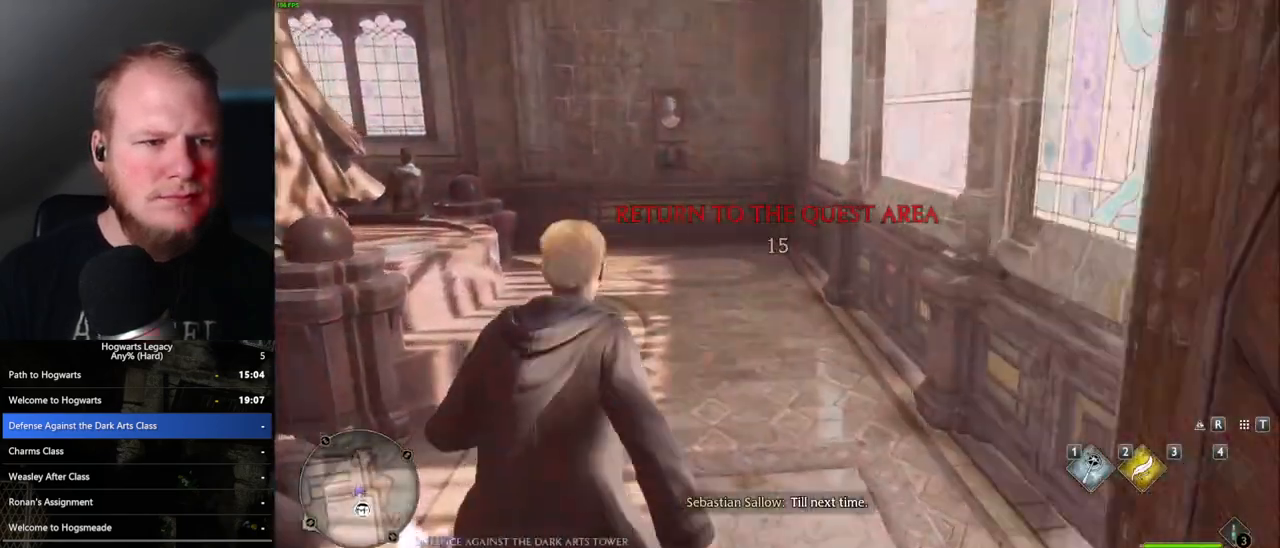
{"keys": ["w"], "mouse": [], "events": []}
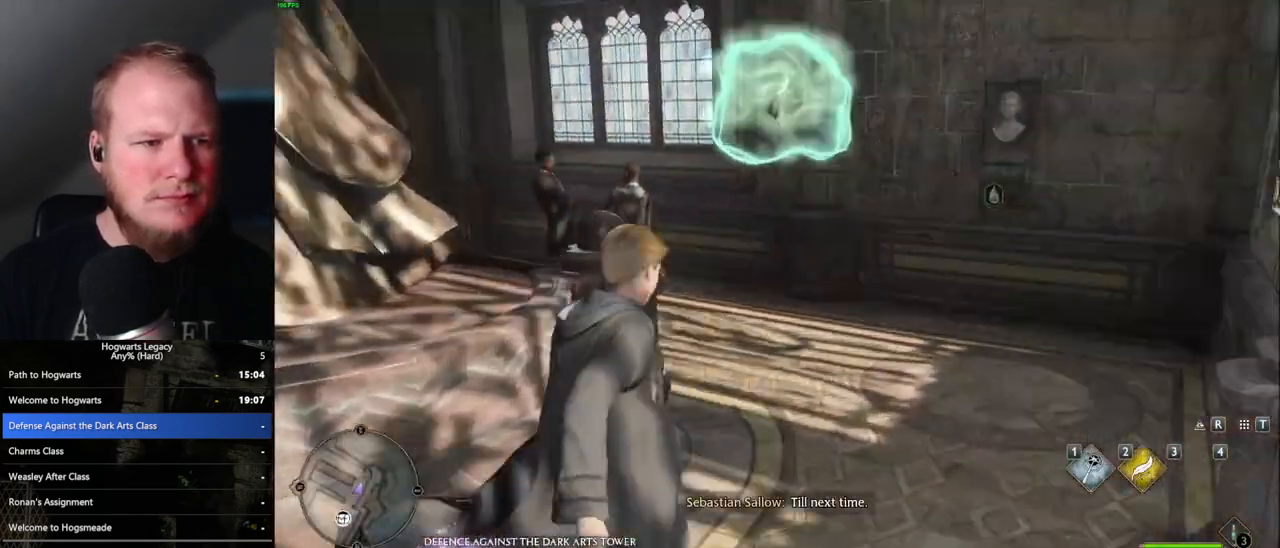
{"keys": ["w"], "mouse": [], "events": []}
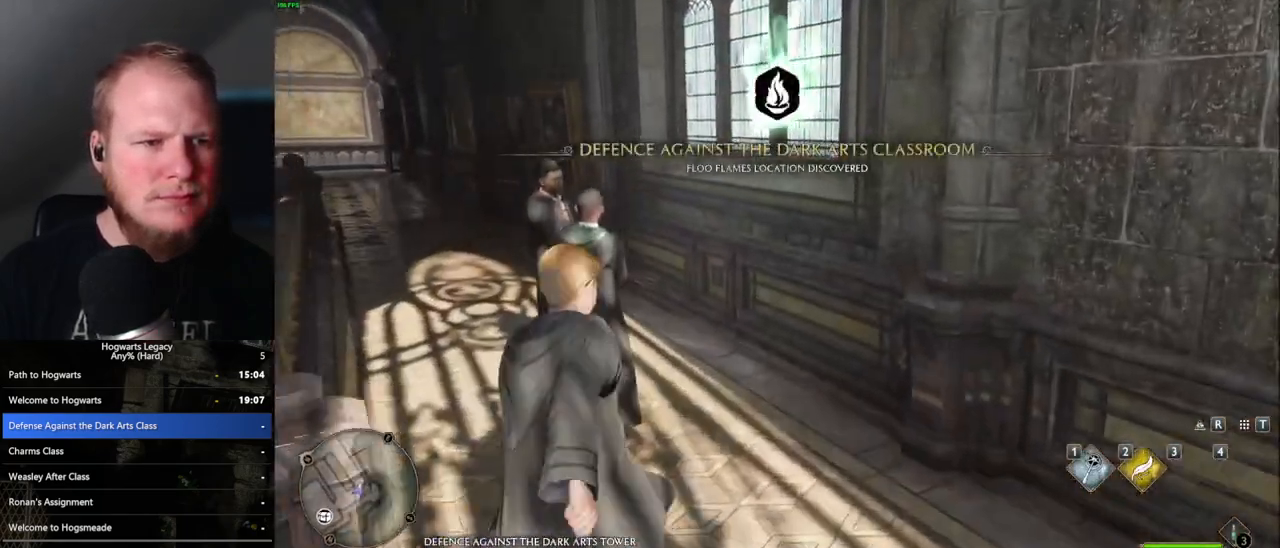
{"keys": ["w"], "mouse": [], "events": []}
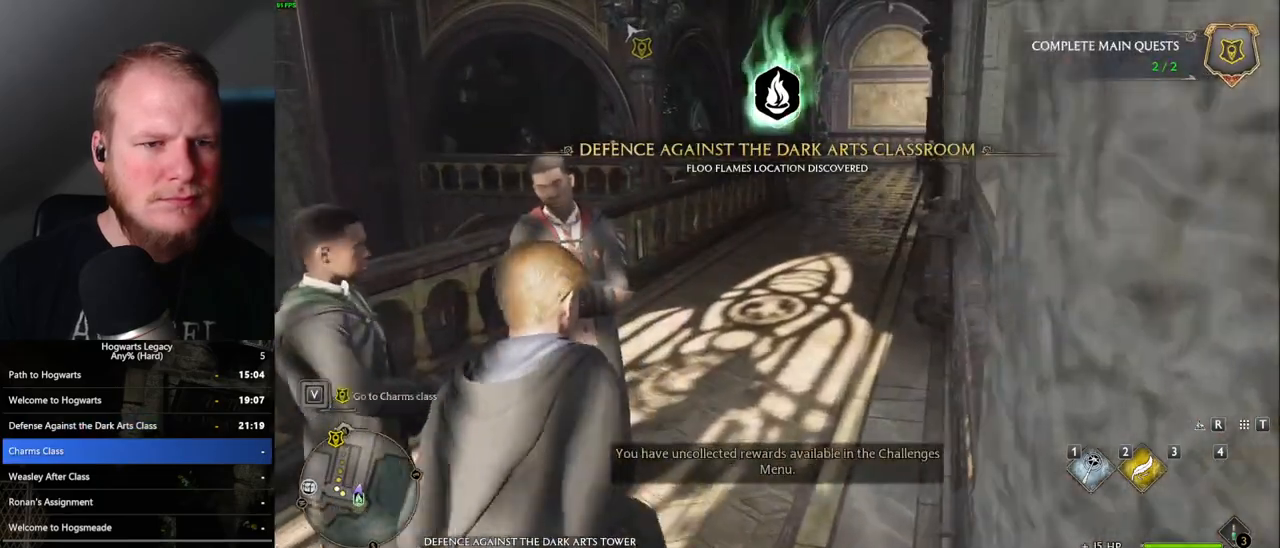
{"keys": ["w"], "mouse": [], "events": [[200, "d", "down"], [283, "space", "down"], [333, "d", "up"], [367, "space", "up"]]}
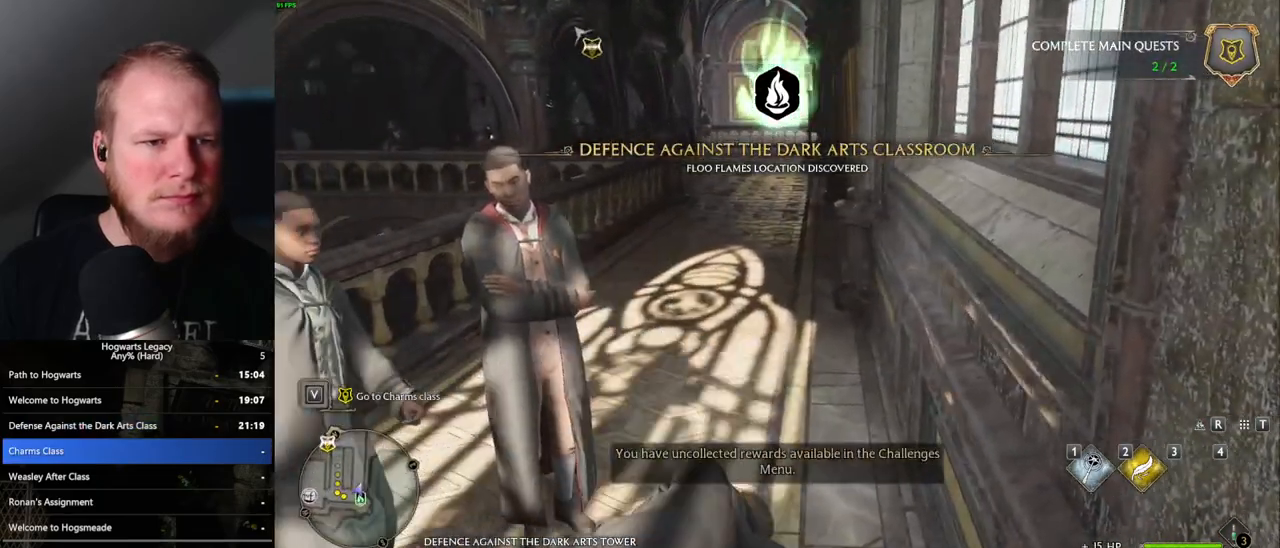
{"keys": ["d", "w"], "mouse": [], "events": [[100, "a", "down"], [417, "a", "up"], [450, "d", "down"]]}
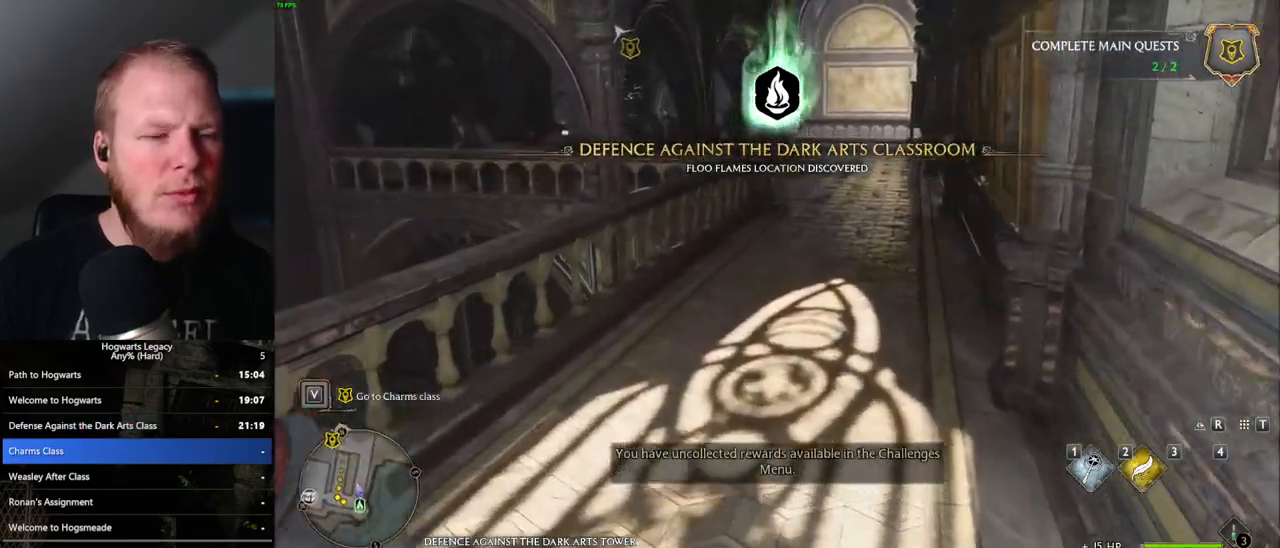
{"keys": ["w"], "mouse": [], "events": [[183, "d", "up"]]}
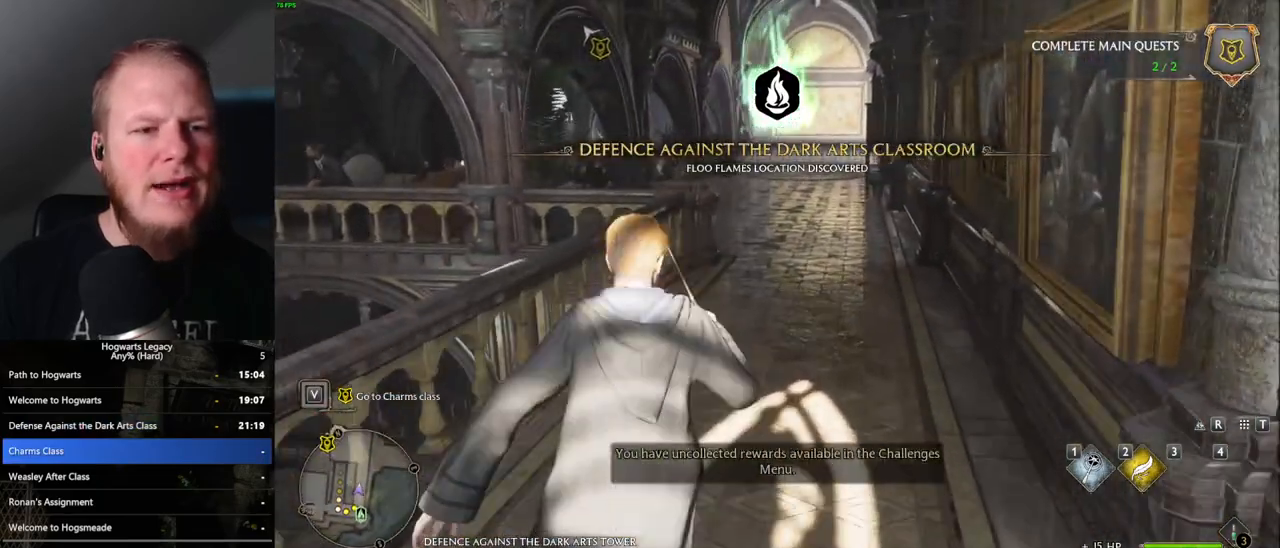
{"keys": ["w"], "mouse": [], "events": []}
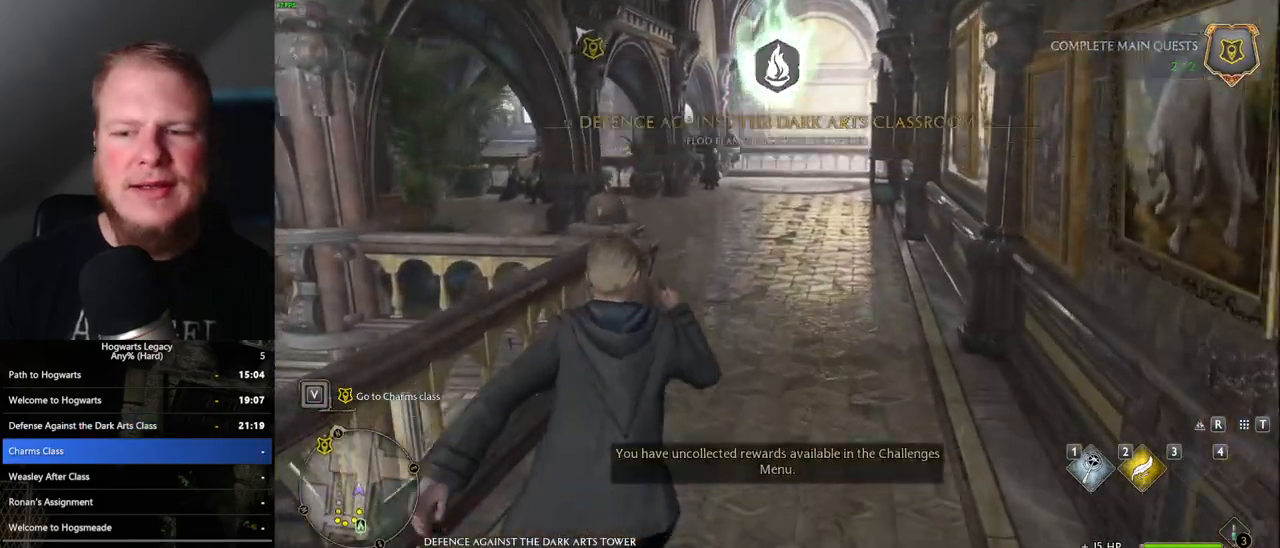
{"keys": ["w"], "mouse": [], "events": []}